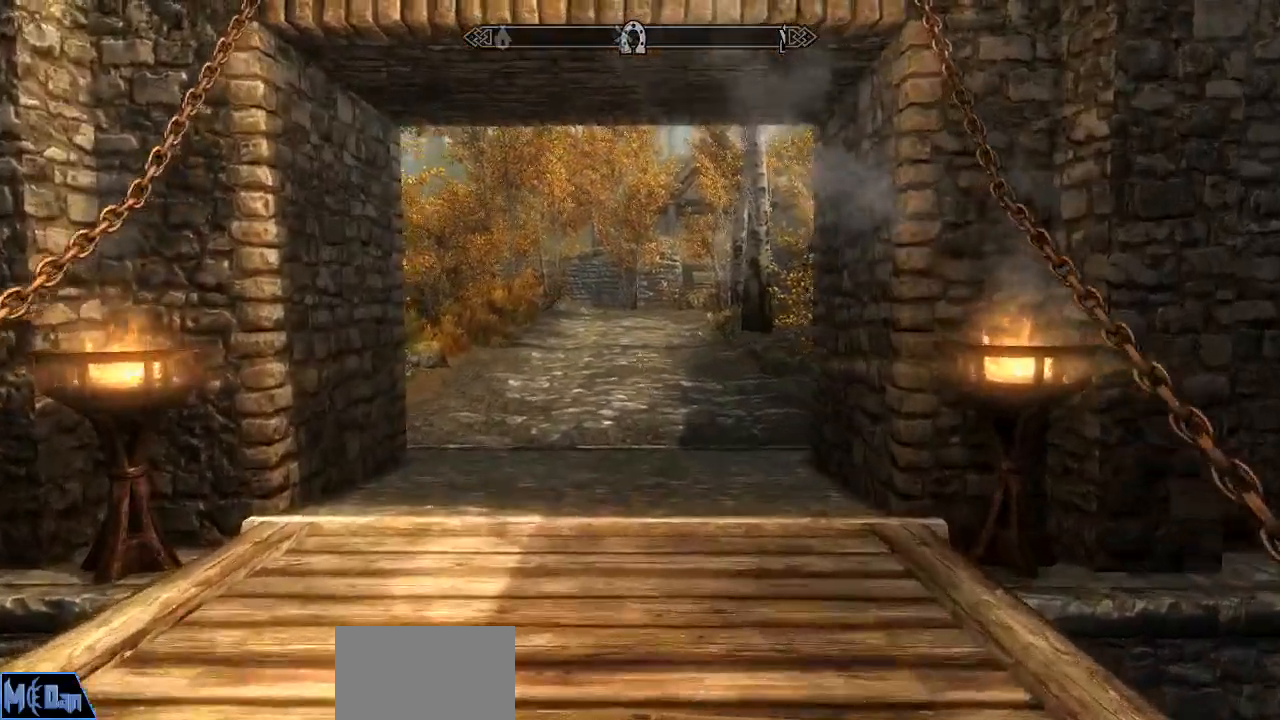
Gameplay with keyboard and mouse; each line is a JSON object with the keys and mouse buttons held at the frame after it. "events" lists presses ("down") and releases ("up") of "1", "2", "3", "4", "5", "a", "alt", "c", "caps_lock", "ctrl", "d", "e", "f", "g", "q", "r", "s", "shift", "space", "t", "tab", "v", "w", "x", "z", "mouse_left", "mouse_wheel" and "mouse_right" between this image and that frame as [ms after this image, input, new state], when the widget could be followed in between. "mouse_left", "mouse_wheel", "mouse_right" = the "left", "wheel", "right" buttons of the "mouse" list. No other keys are recorded. "wheel" means that the mouse wheel is clicked or scrolled. "mouse_move" is the direction in which the mouse moves at that frame (one of eight, or "still"), when it could be read.
{"keys": ["w"], "mouse": [], "mouse_move": "still", "events": []}
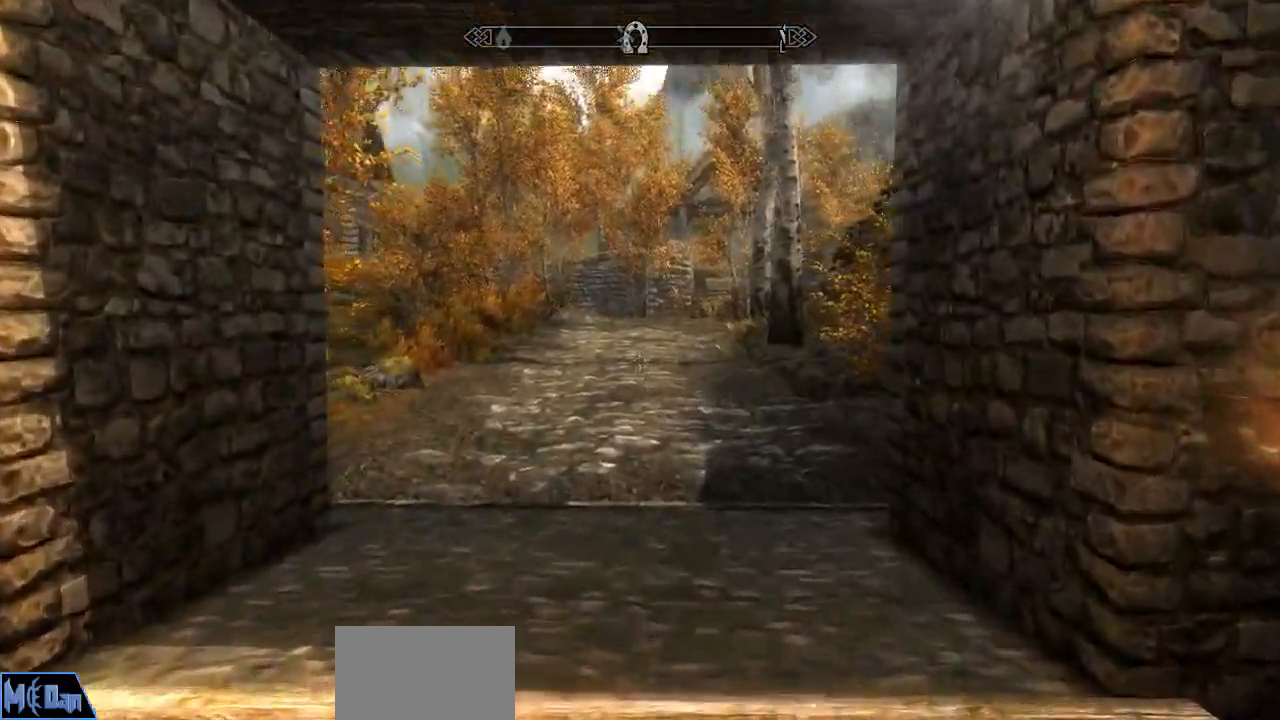
{"keys": ["w"], "mouse": [], "mouse_move": "still", "events": []}
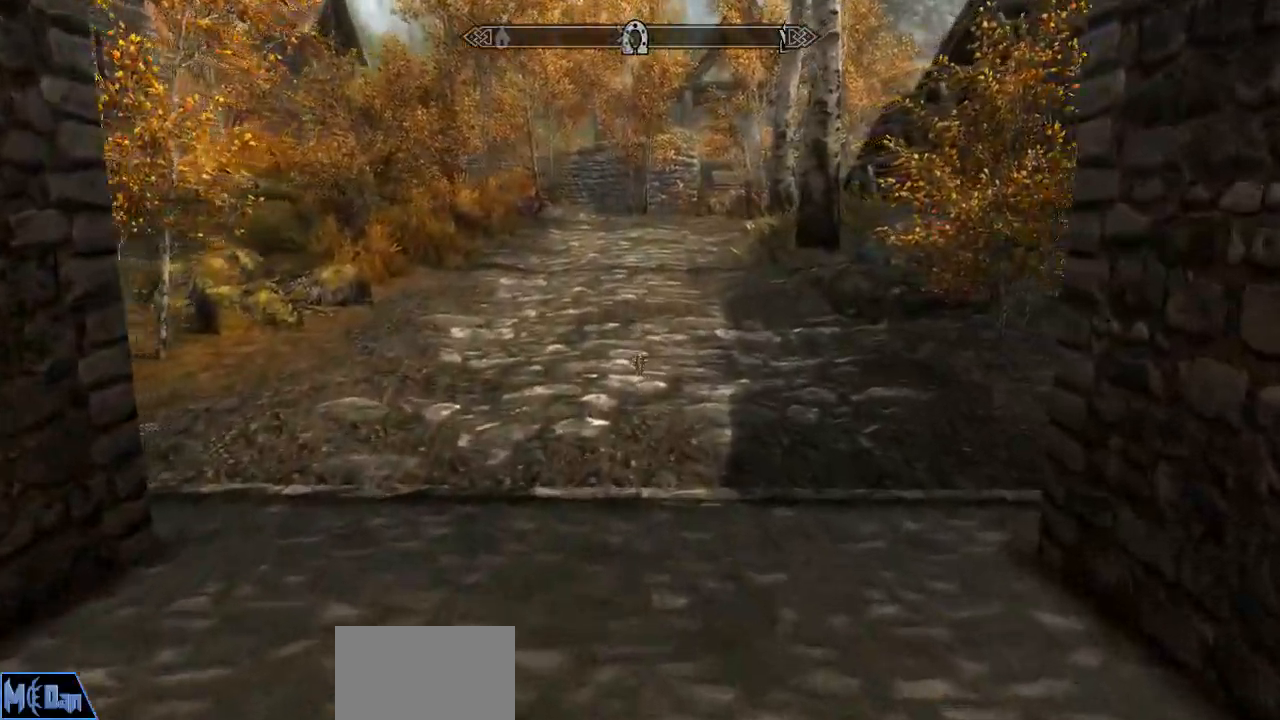
{"keys": ["w"], "mouse": [], "mouse_move": "still", "events": []}
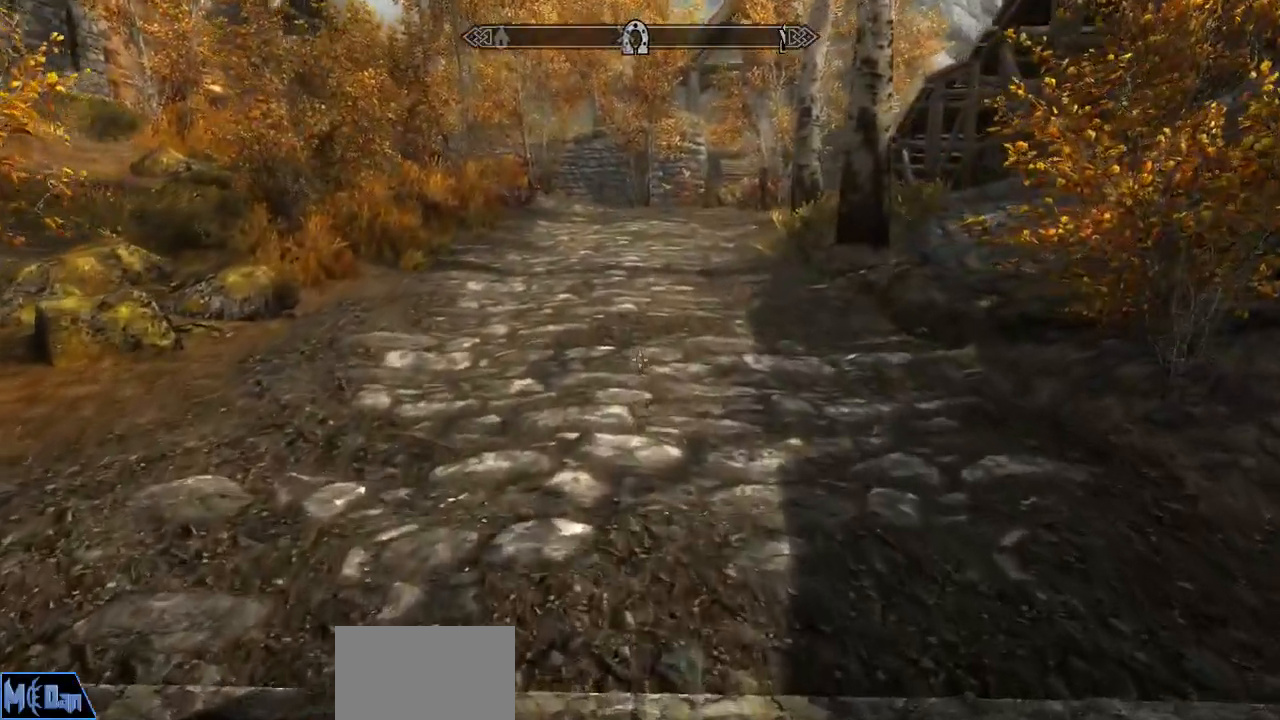
{"keys": ["w"], "mouse": [], "mouse_move": "still", "events": []}
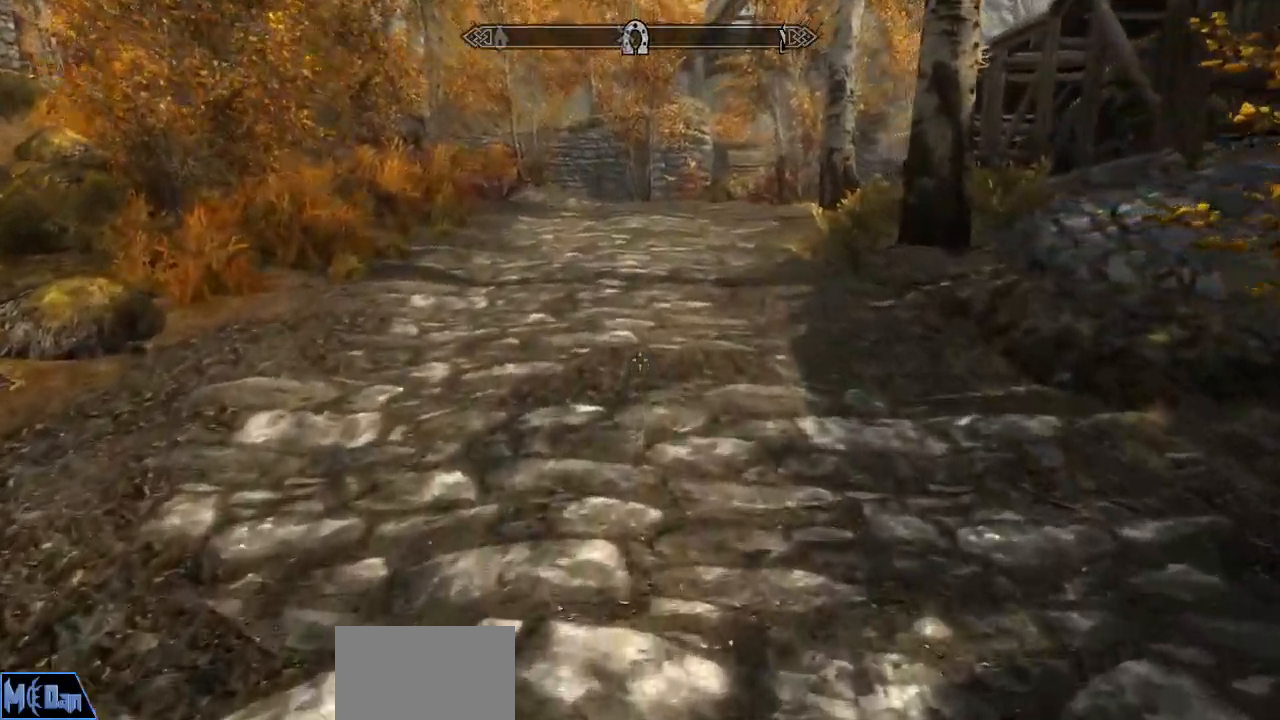
{"keys": ["w"], "mouse": [], "mouse_move": "still", "events": []}
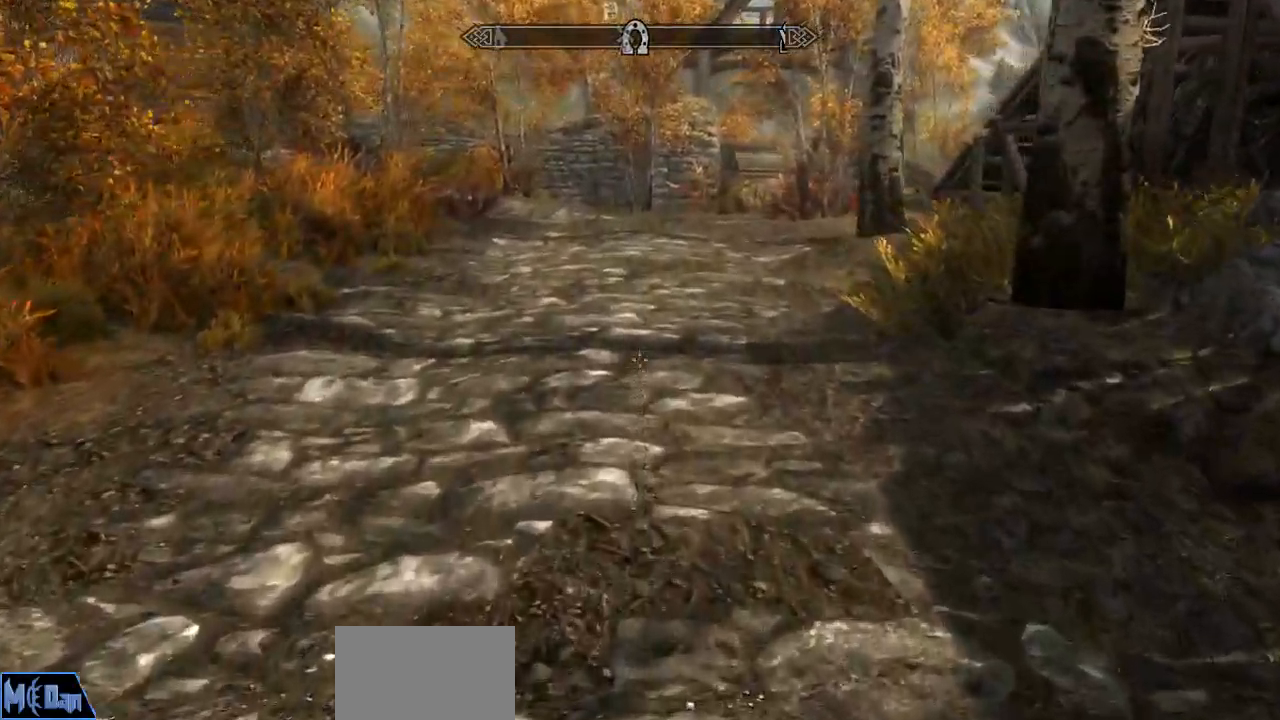
{"keys": ["w"], "mouse": [], "mouse_move": "still", "events": []}
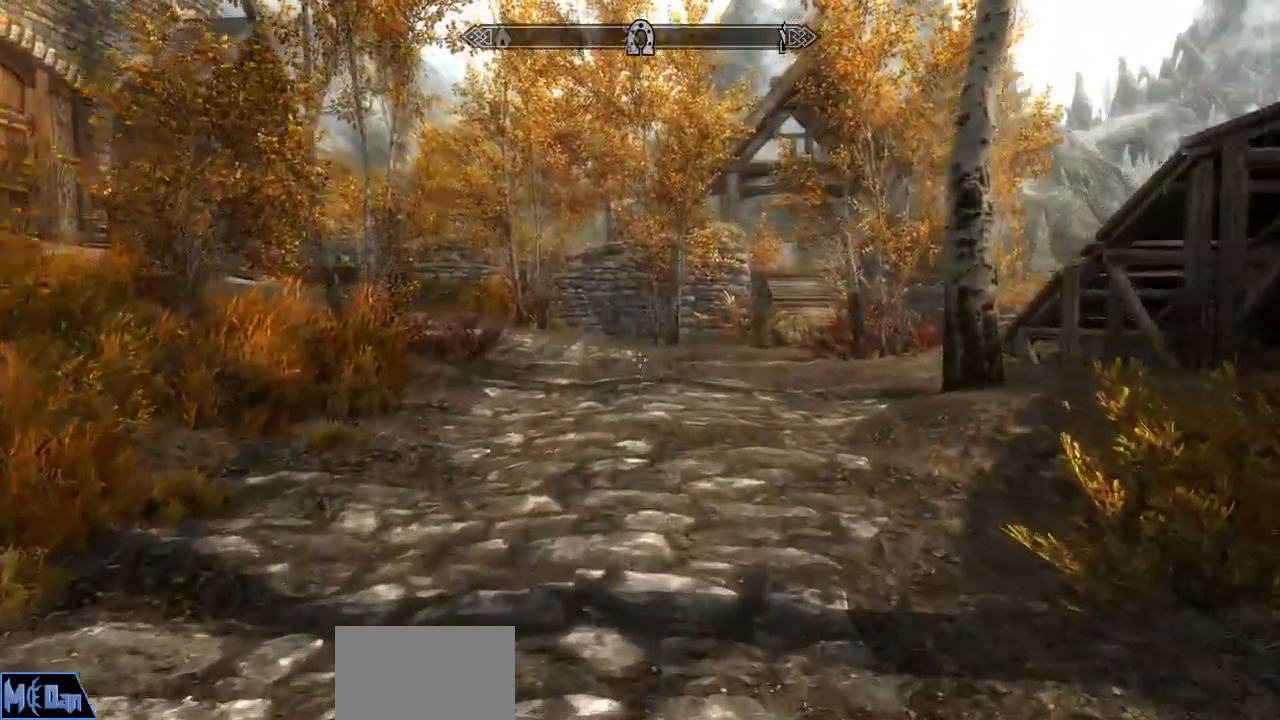
{"keys": ["w"], "mouse": [], "mouse_move": "still", "events": []}
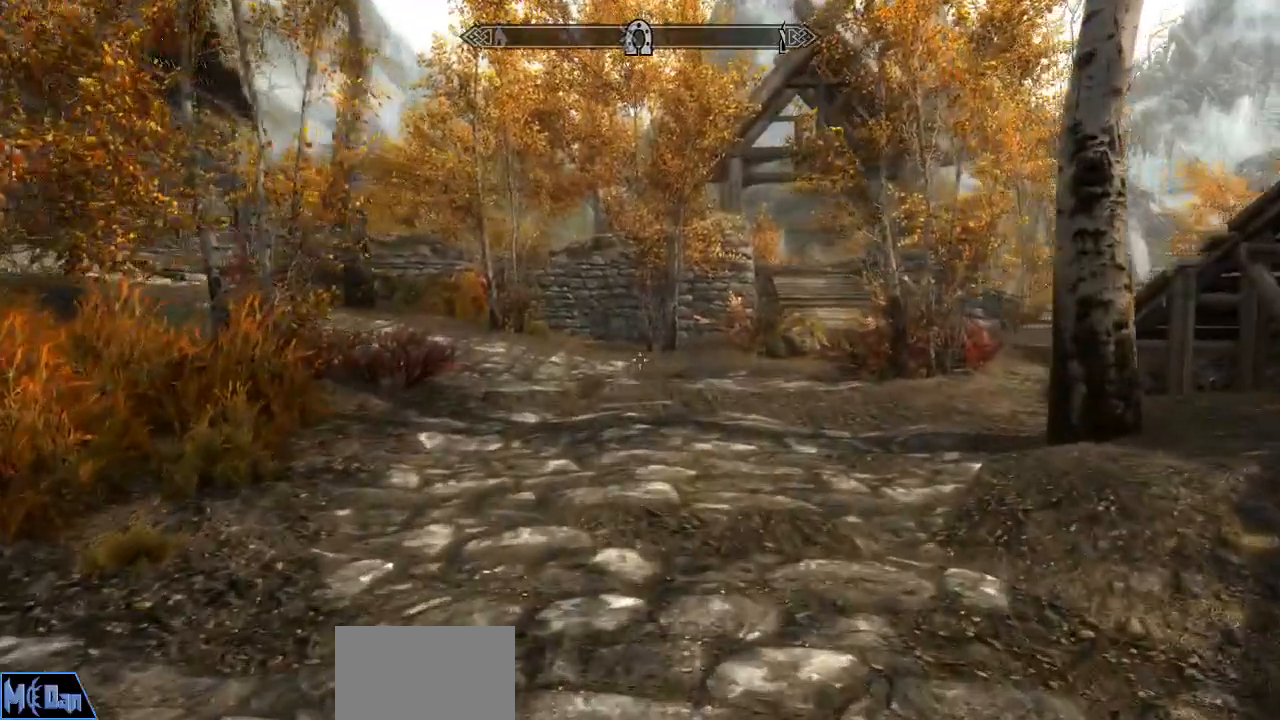
{"keys": ["w"], "mouse": [], "mouse_move": "still", "events": []}
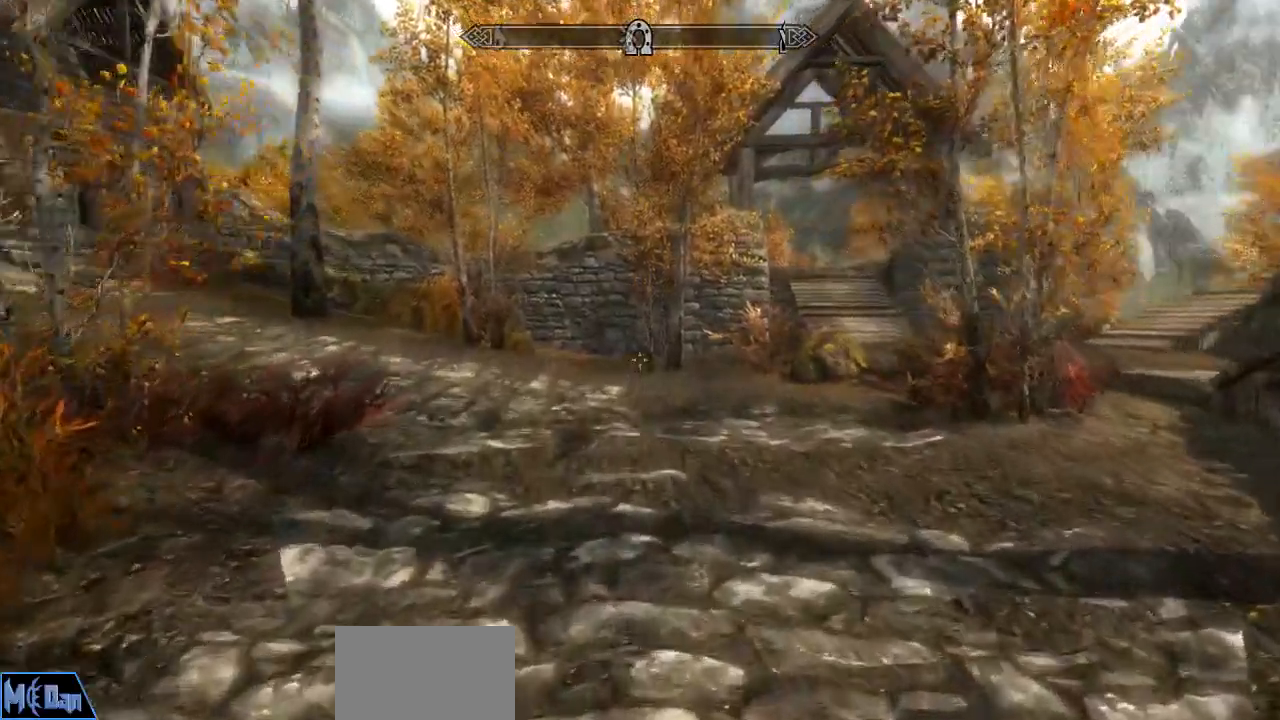
{"keys": ["w"], "mouse": [], "mouse_move": "still", "events": []}
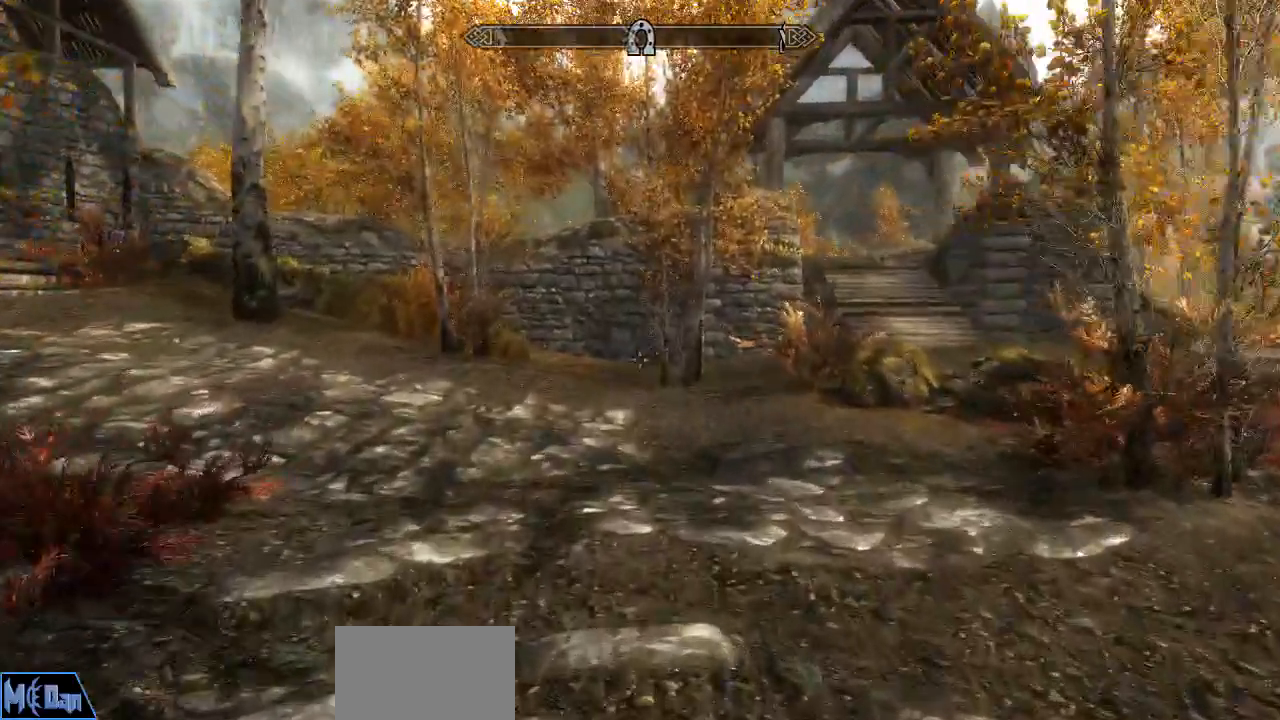
{"keys": ["d", "w"], "mouse": [], "mouse_move": "left", "events": [[217, "d", "down"]]}
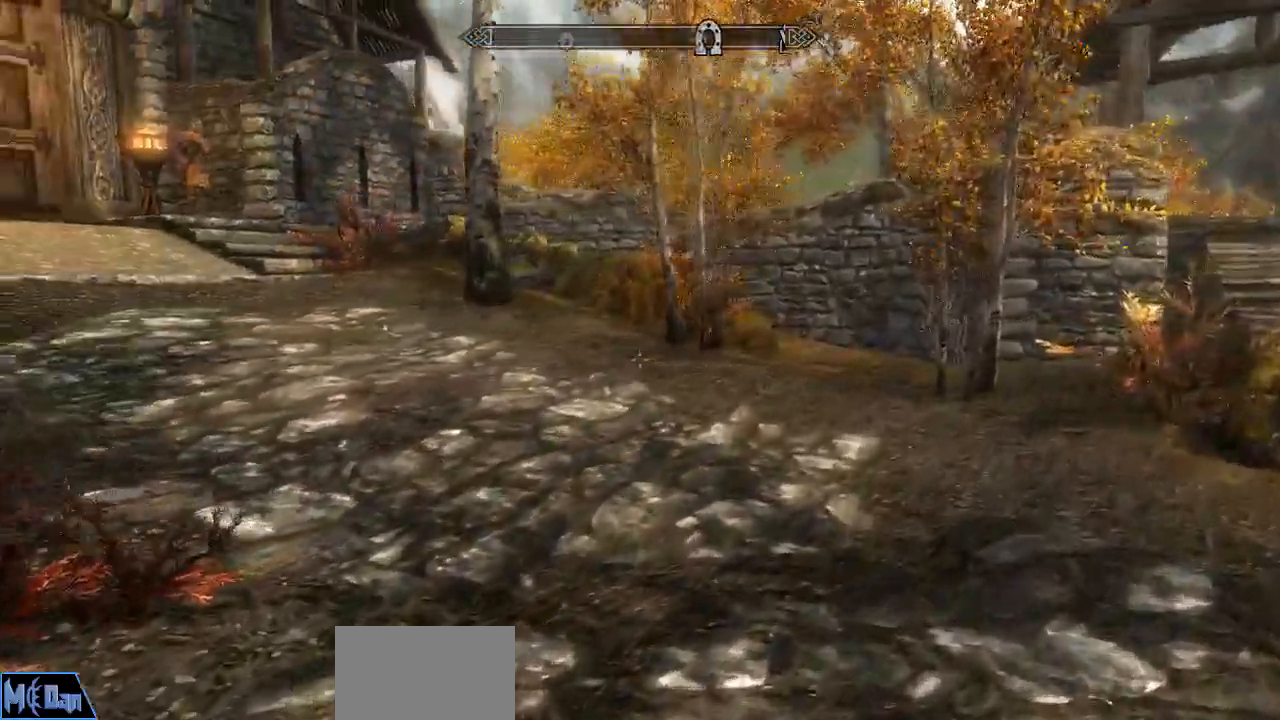
{"keys": ["d", "w"], "mouse": [], "mouse_move": "still", "events": []}
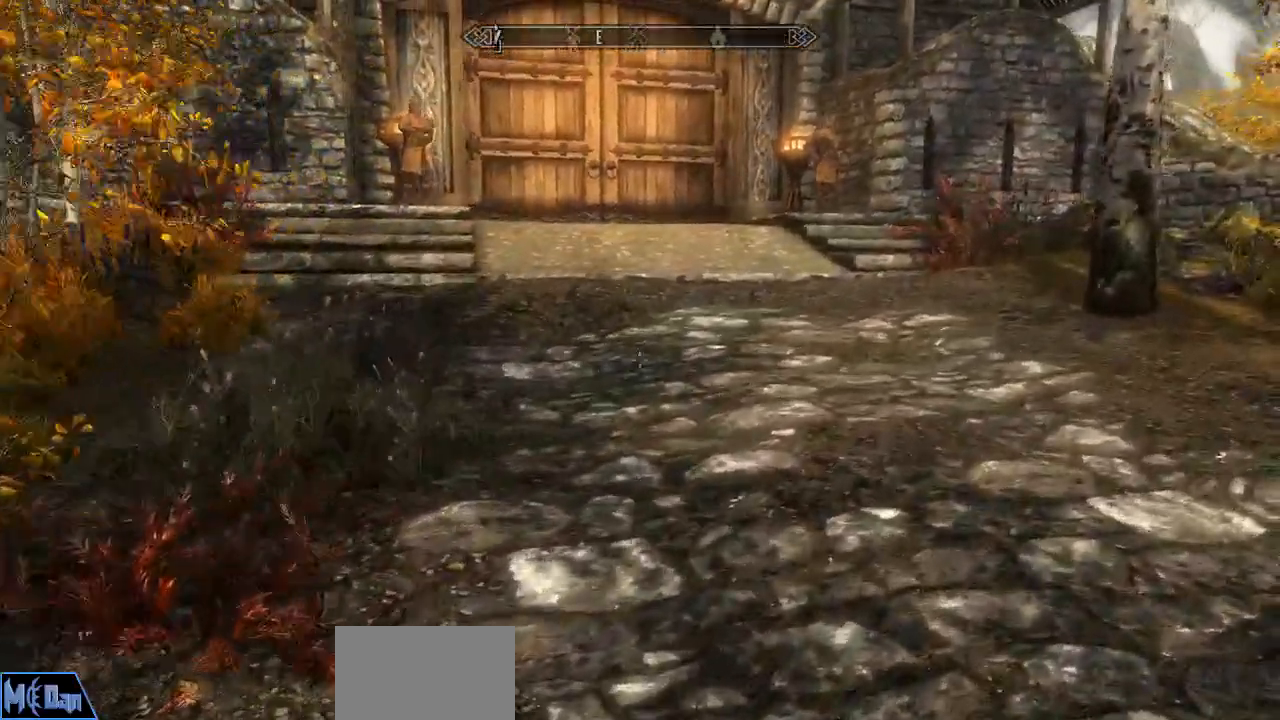
{"keys": ["w"], "mouse": [], "events": [[350, "d", "up"]]}
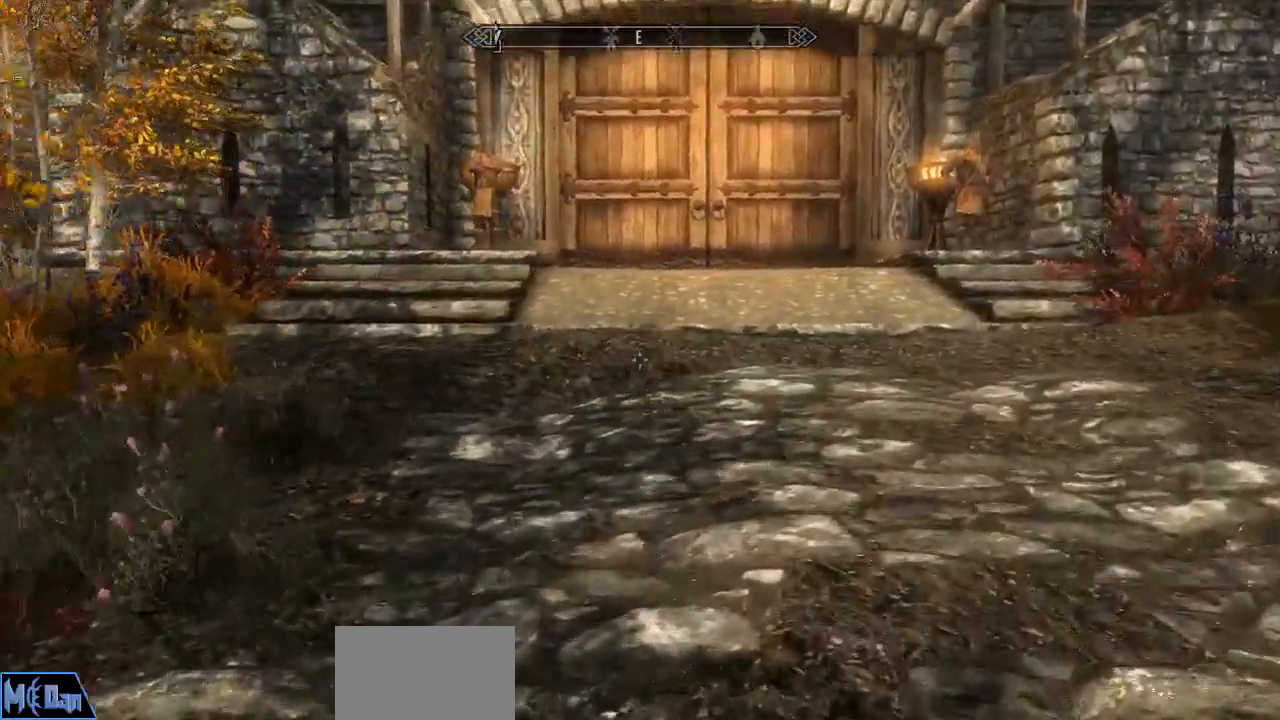
{"keys": ["w"], "mouse": [], "mouse_move": "still", "events": [[267, "d", "down"], [500, "d", "up"]]}
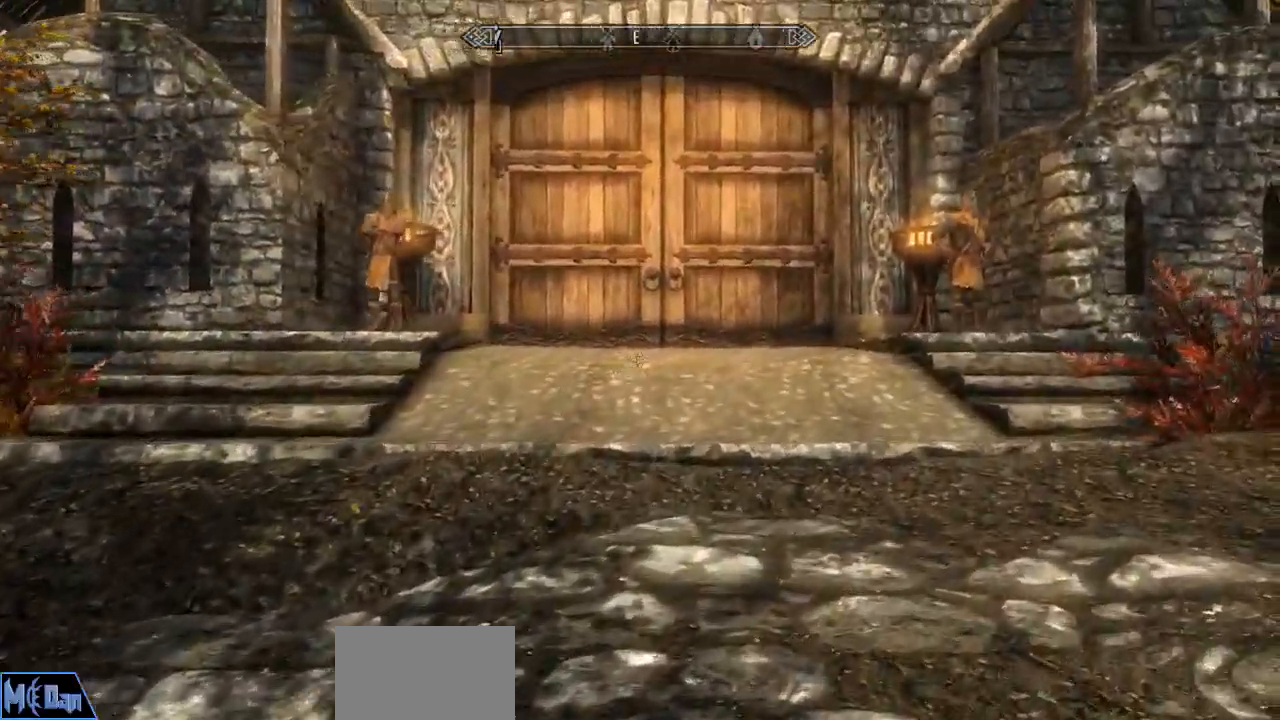
{"keys": ["w"], "mouse": [], "events": []}
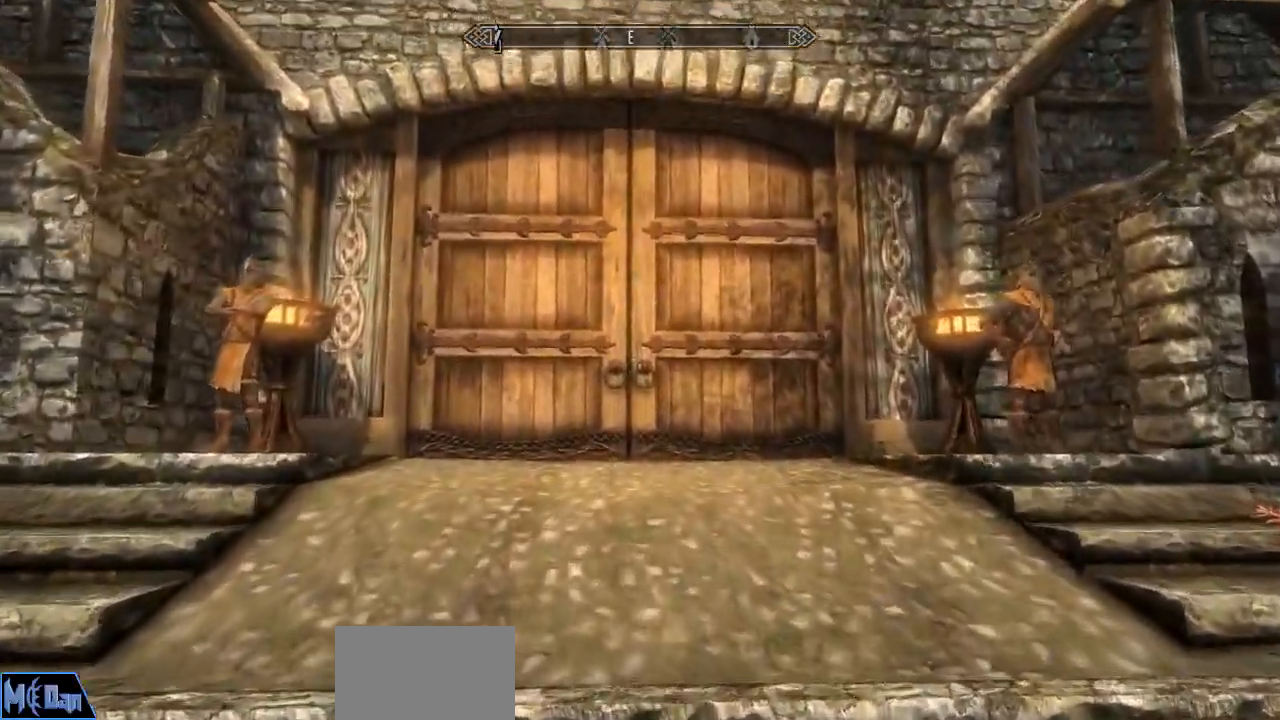
{"keys": ["w"], "mouse": [], "mouse_move": "still", "events": []}
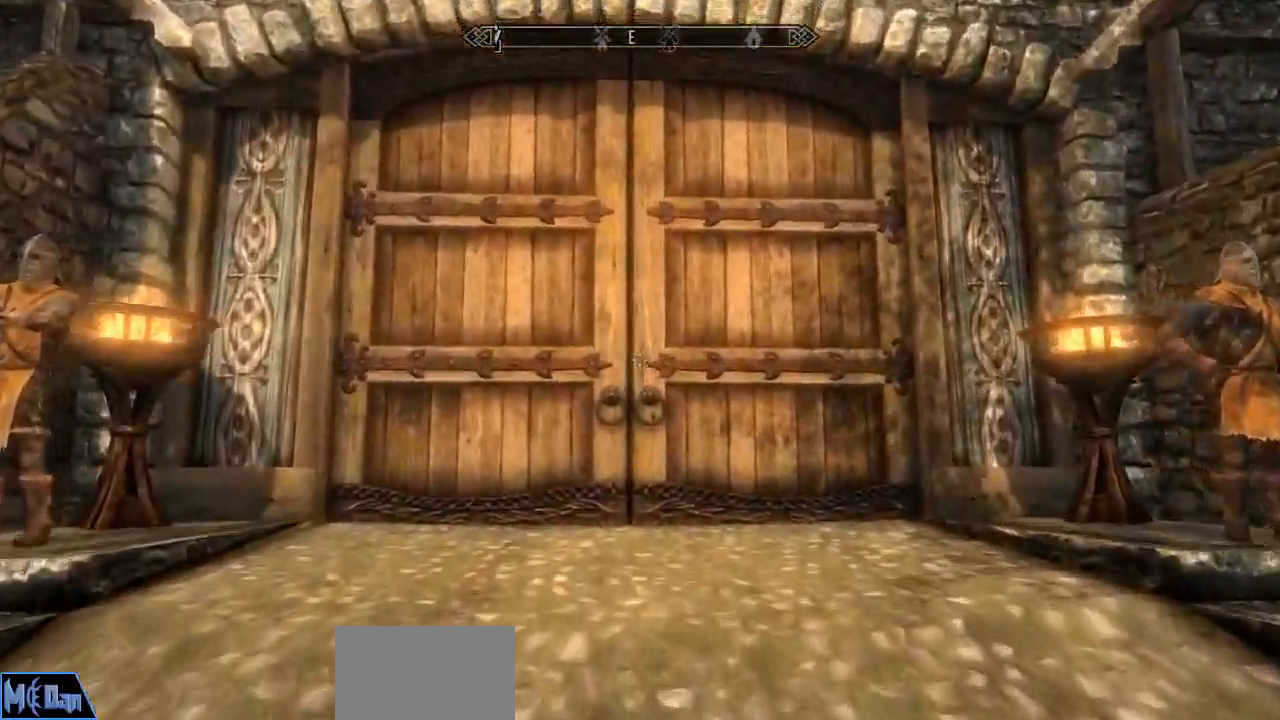
{"keys": ["w"], "mouse": [], "mouse_move": "still"}
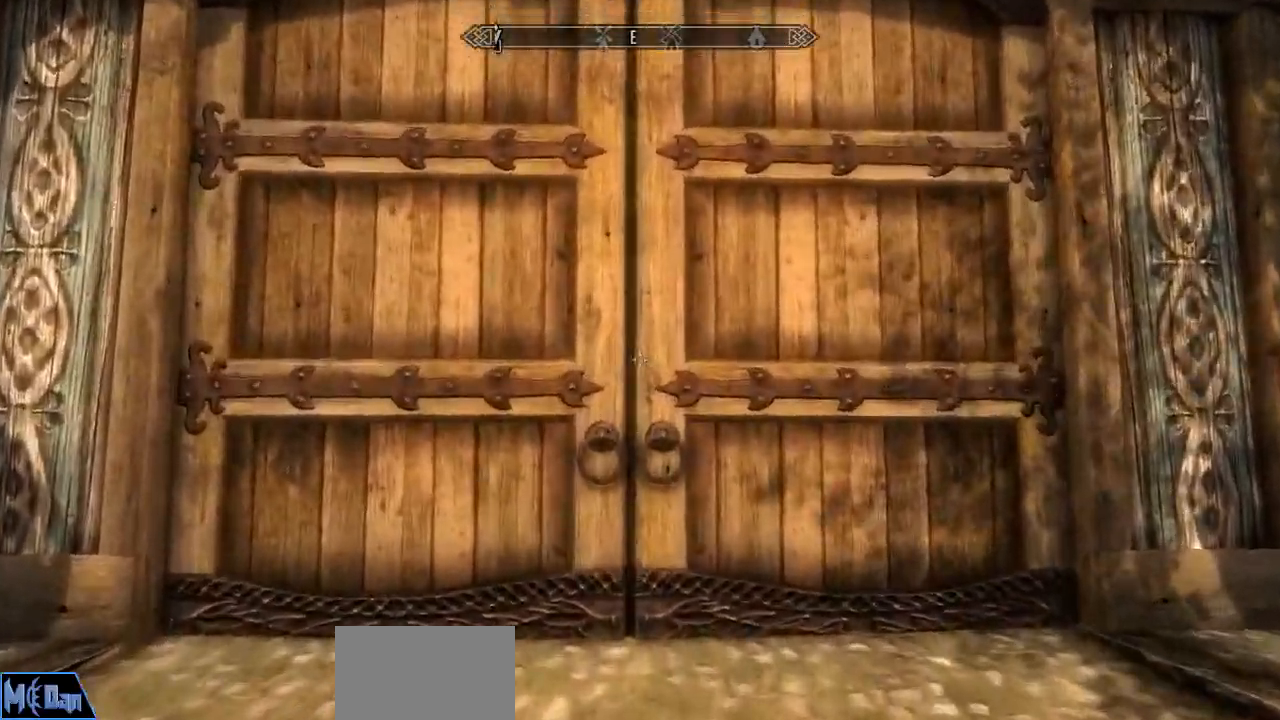
{"keys": ["w"], "mouse": [], "mouse_move": "down", "events": []}
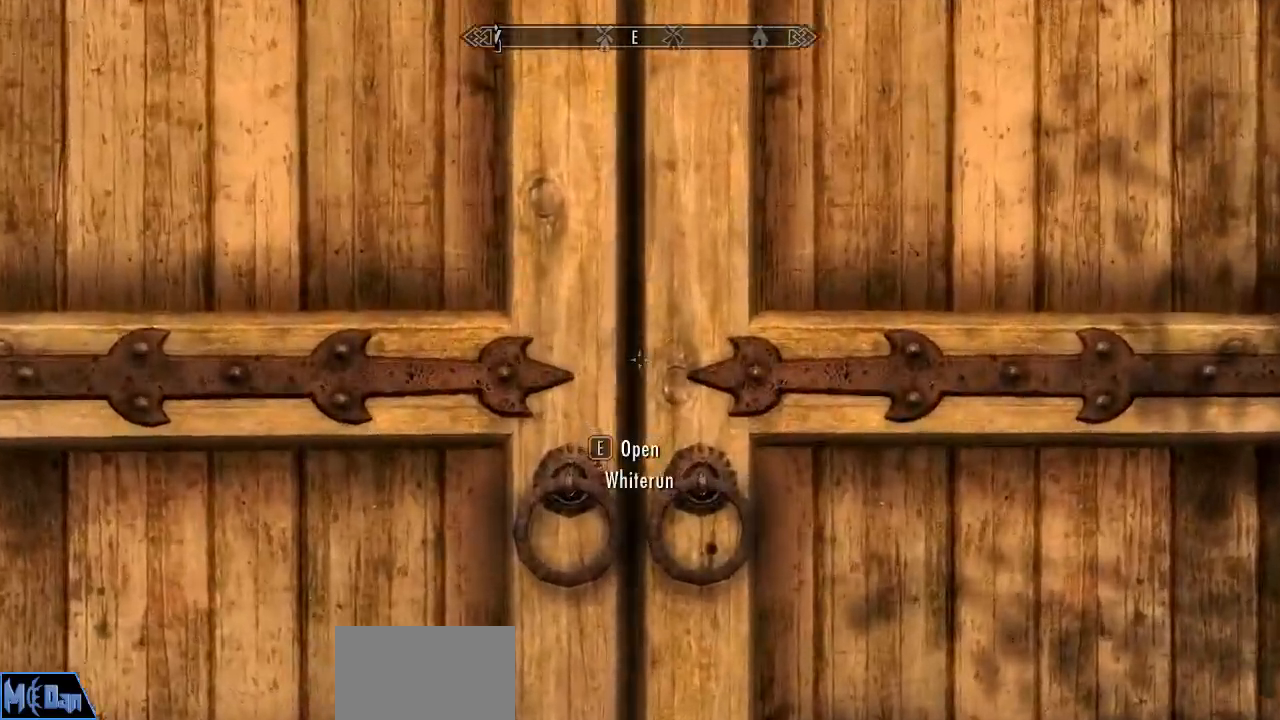
{"keys": [], "mouse": [], "mouse_move": "still", "events": [[67, "w", "up"], [100, "e", "down"], [200, "e", "up"]]}